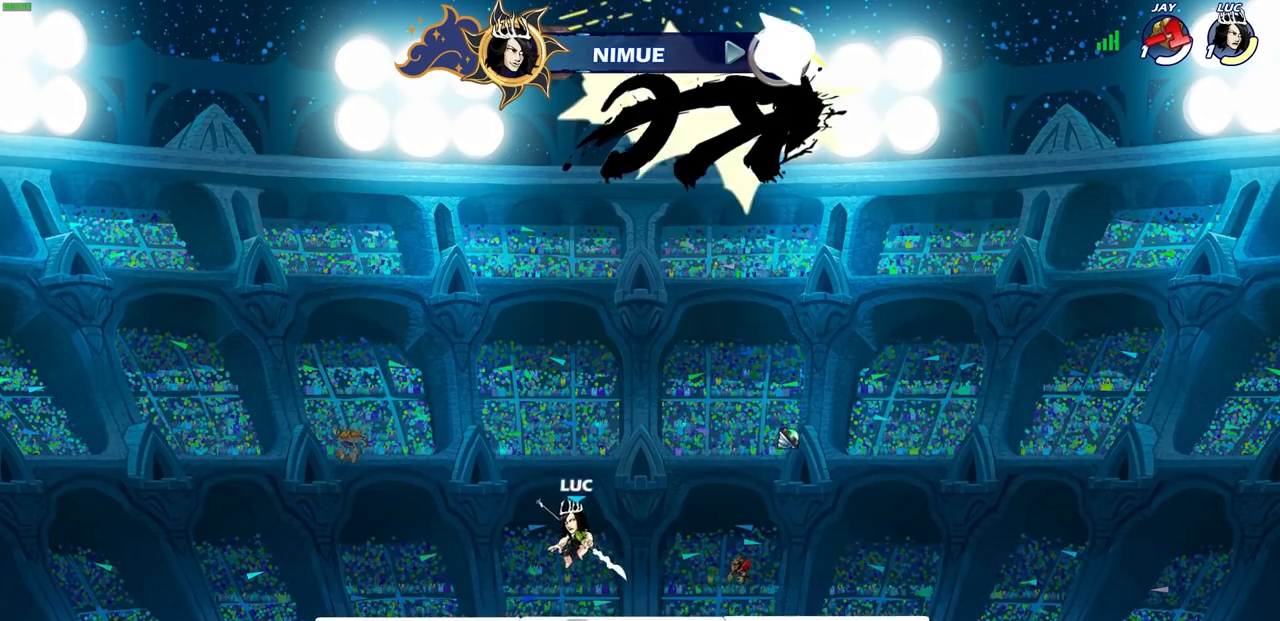
Gameplay with a controller (PlayStation layout); each line is a JSON object with the inputs held at the frame after it. "events" lists button and stick changes between this image and that frame as [ms after this image, input, new state], when the widget could be followed in between.
{"buttons": [], "left_stick": "up-right", "right_stick": "center", "events": [[133, "left_stick", "up-right"], [167, "CROSS", "down"], [233, "CIRCLE", "down"], [267, "CROSS", "up"], [483, "CIRCLE", "up"]]}
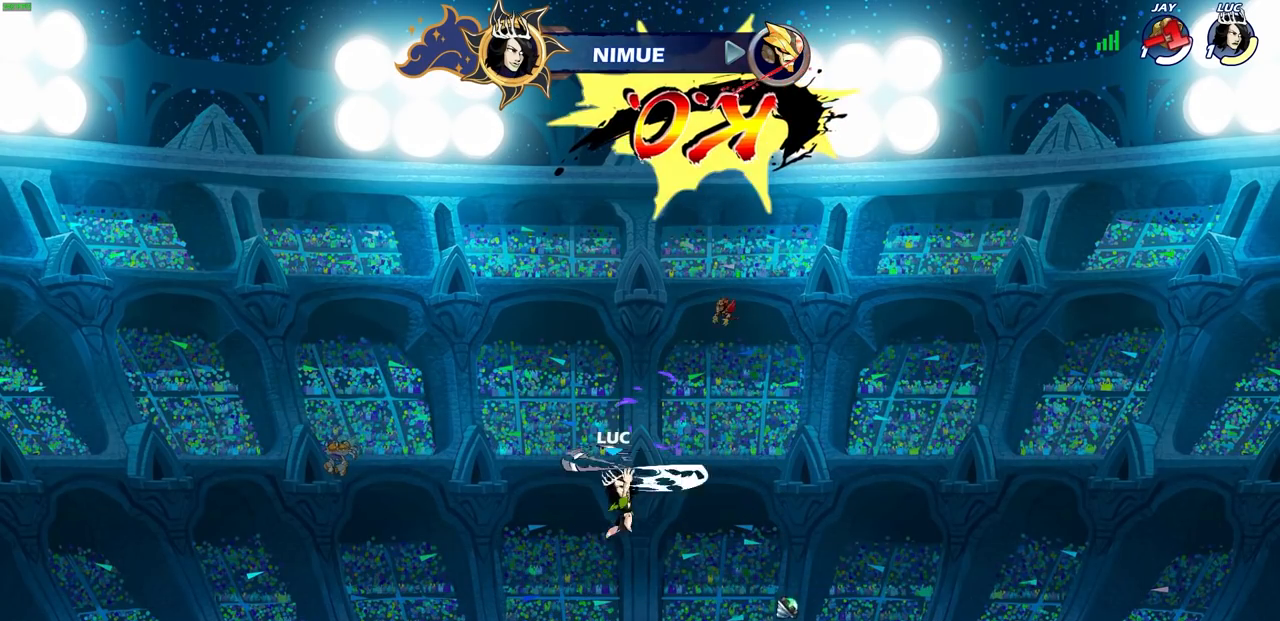
{"buttons": [], "left_stick": "left", "right_stick": "center", "events": [[150, "left_stick", "center"], [450, "left_stick", "left"]]}
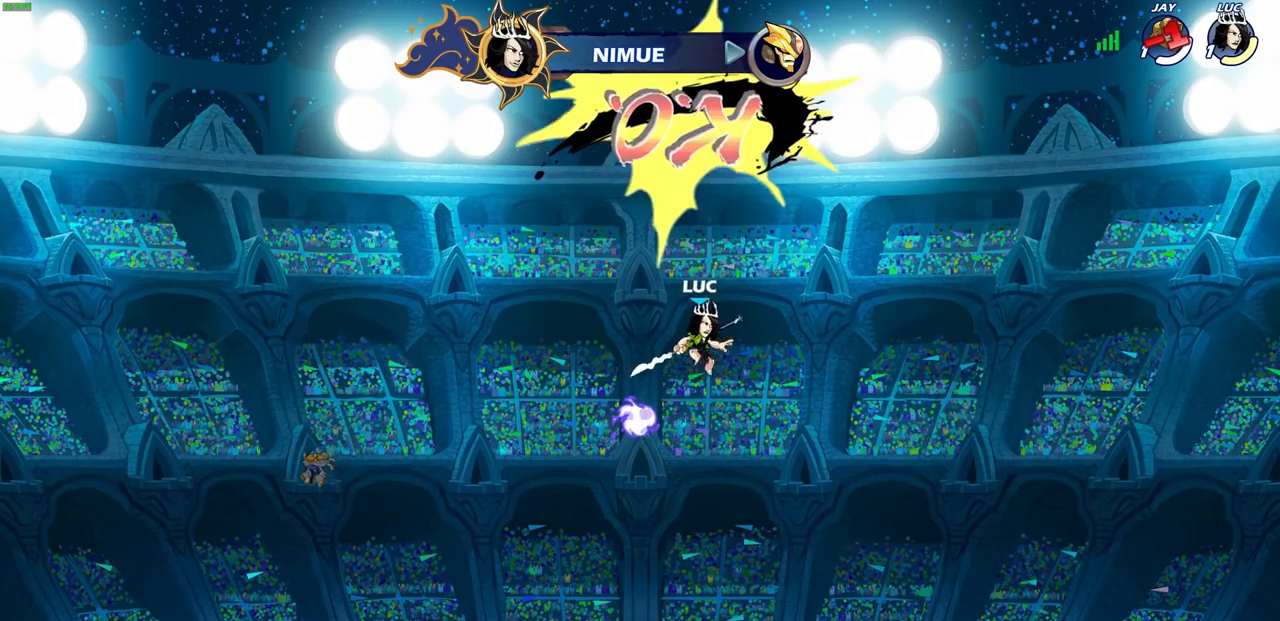
{"buttons": [], "left_stick": "right", "right_stick": "center", "events": [[83, "left_stick", "up"], [117, "R1", "down"], [200, "R1", "up"], [267, "left_stick", "center"], [483, "left_stick", "right"]]}
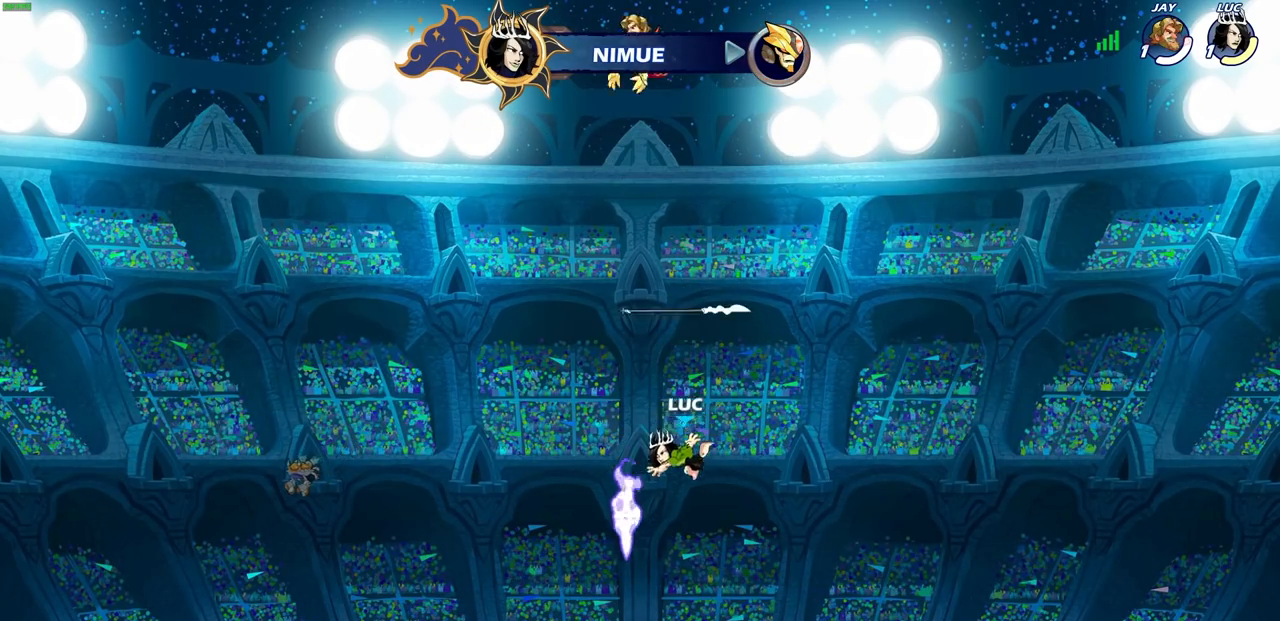
{"buttons": ["CROSS", "R1"], "left_stick": "left", "right_stick": "center", "events": [[383, "R1", "down"], [433, "CROSS", "down"], [433, "left_stick", "left"]]}
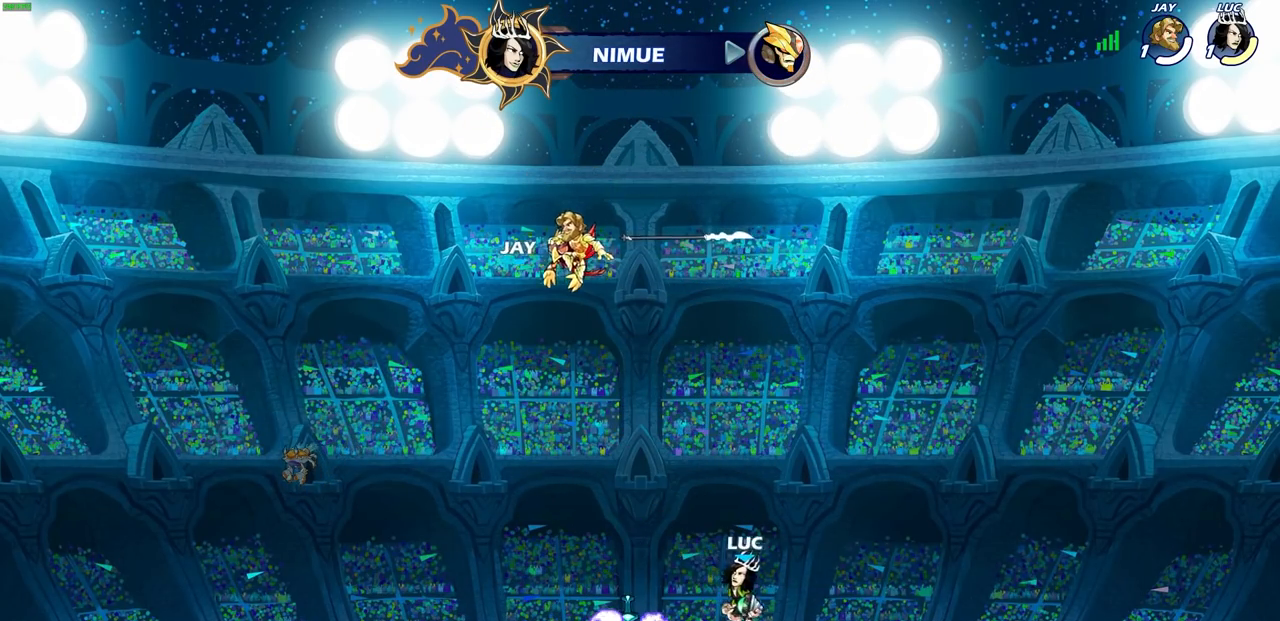
{"buttons": [], "left_stick": "center", "right_stick": "center", "events": [[17, "R1", "up"], [33, "CROSS", "up"], [250, "R1", "down"], [333, "R1", "up"], [350, "left_stick", "center"]]}
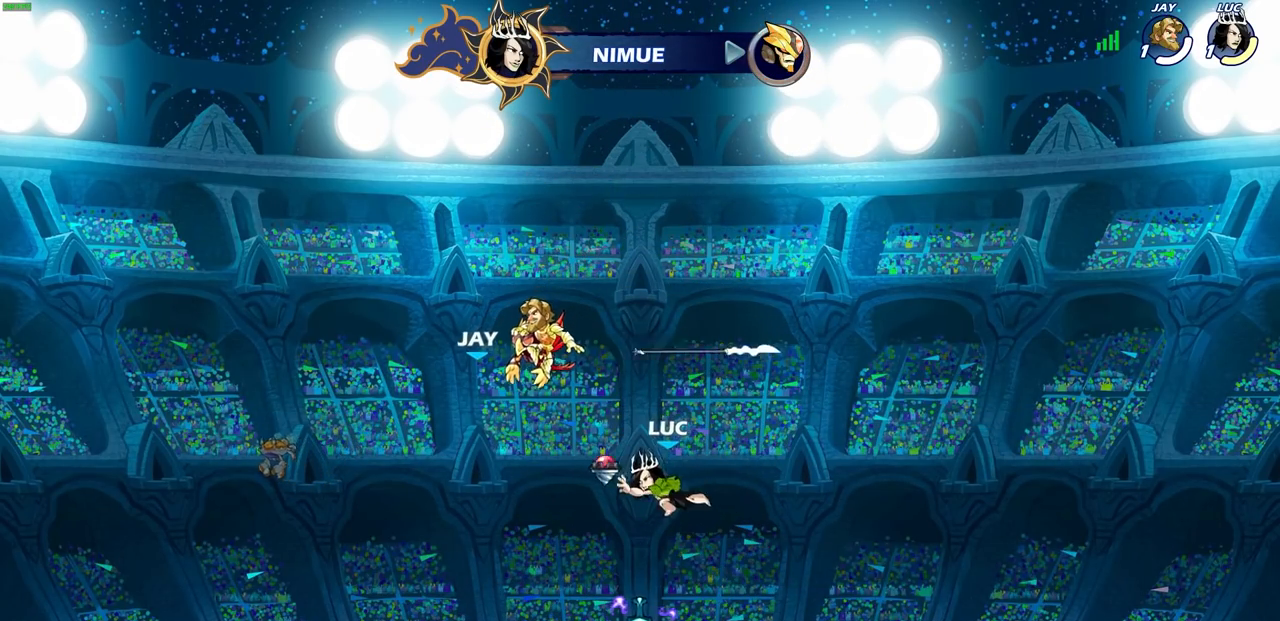
{"buttons": ["CROSS"], "left_stick": "center", "right_stick": "center", "events": [[333, "R1", "down"], [433, "CROSS", "down"], [433, "R1", "up"]]}
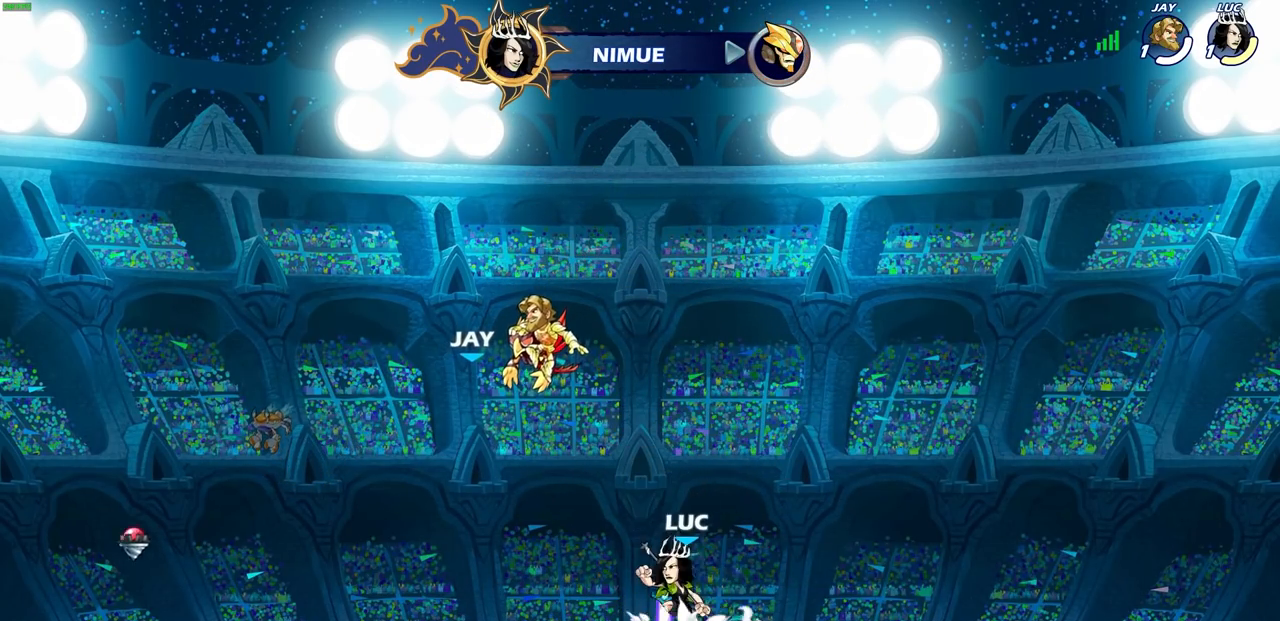
{"buttons": [], "left_stick": "center", "right_stick": "center", "events": [[17, "CROSS", "up"], [67, "left_stick", "up"], [200, "R1", "down"], [283, "R1", "up"], [467, "left_stick", "center"]]}
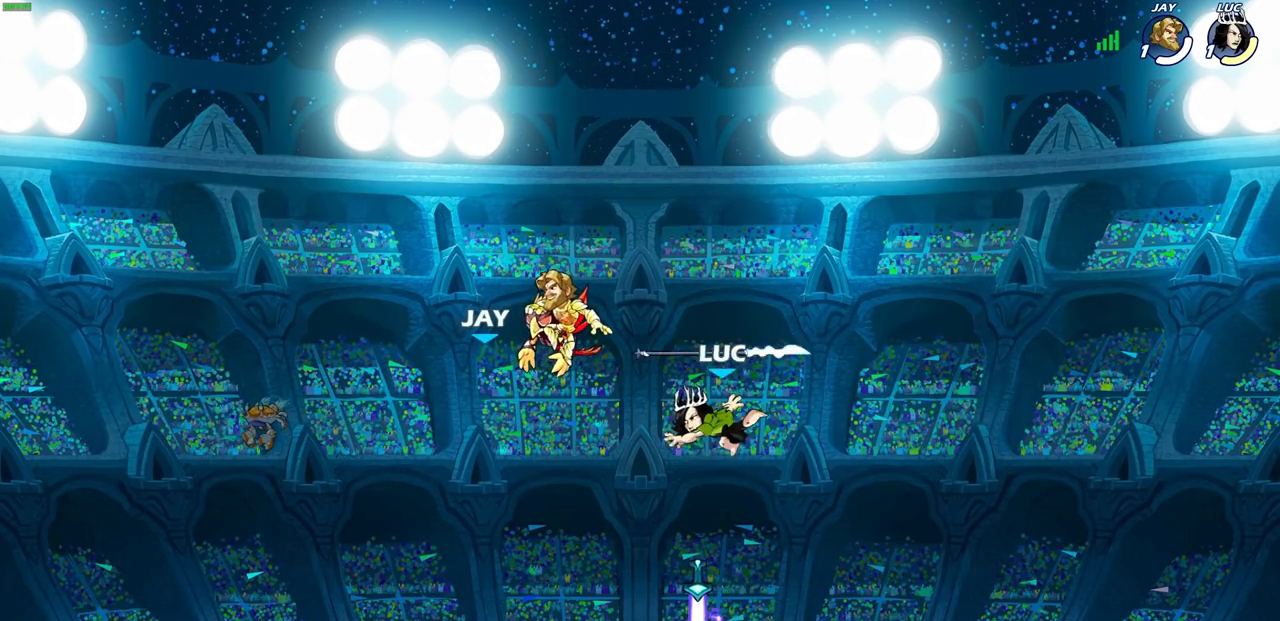
{"buttons": [], "left_stick": "center", "right_stick": "center", "events": [[133, "left_stick", "down"], [300, "left_stick", "center"], [367, "R1", "down"], [400, "CROSS", "down"], [500, "CROSS", "up"], [500, "R1", "up"]]}
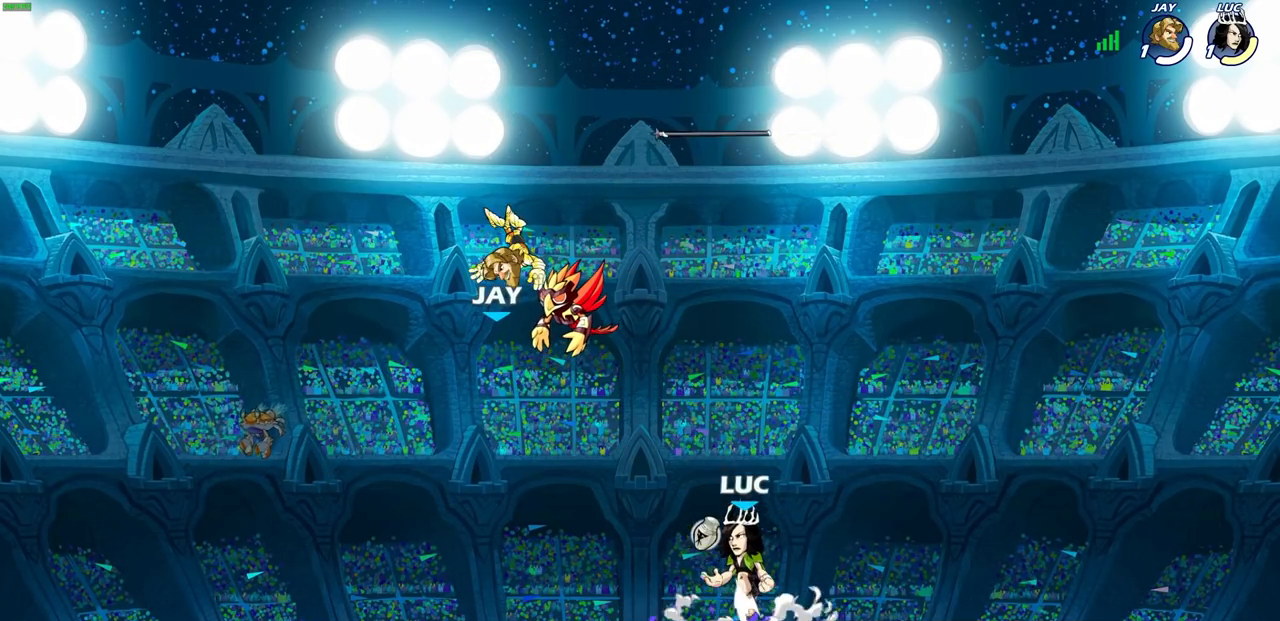
{"buttons": [], "left_stick": "down-left", "right_stick": "center", "events": [[350, "left_stick", "left"], [417, "left_stick", "down-left"]]}
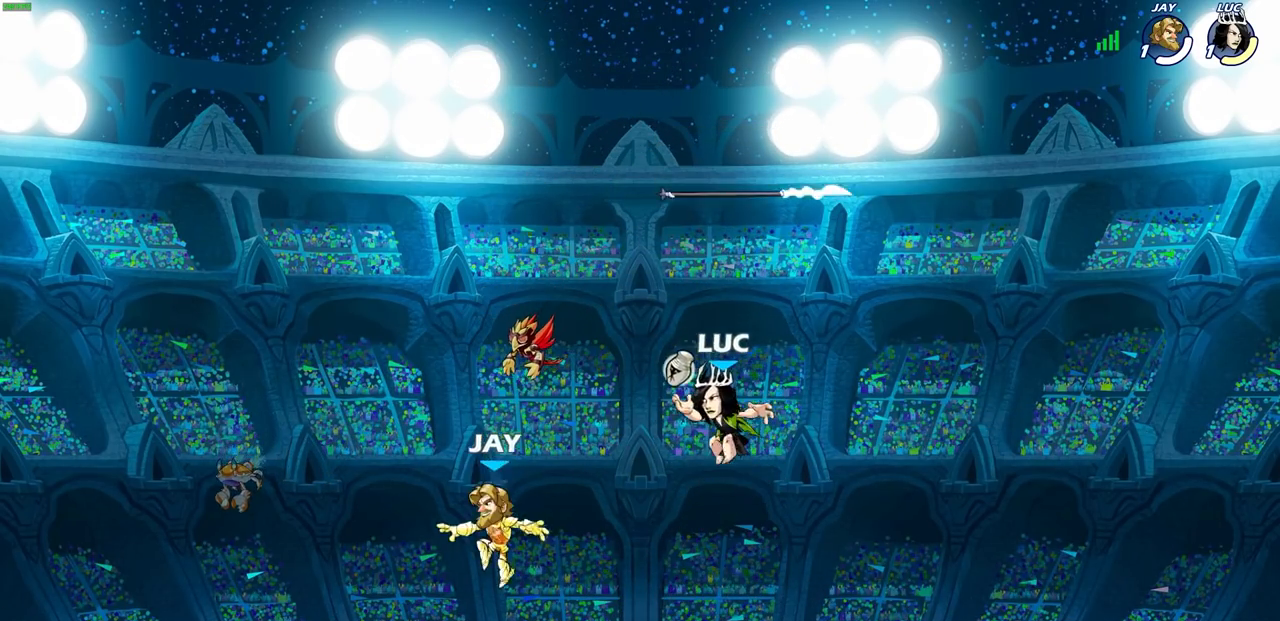
{"buttons": [], "left_stick": "down-left", "right_stick": "center", "events": [[133, "left_stick", "left"], [267, "R2", "down"], [300, "left_stick", "up-left"], [317, "CROSS", "down"], [400, "CROSS", "up"], [417, "R2", "up"], [450, "left_stick", "down-left"]]}
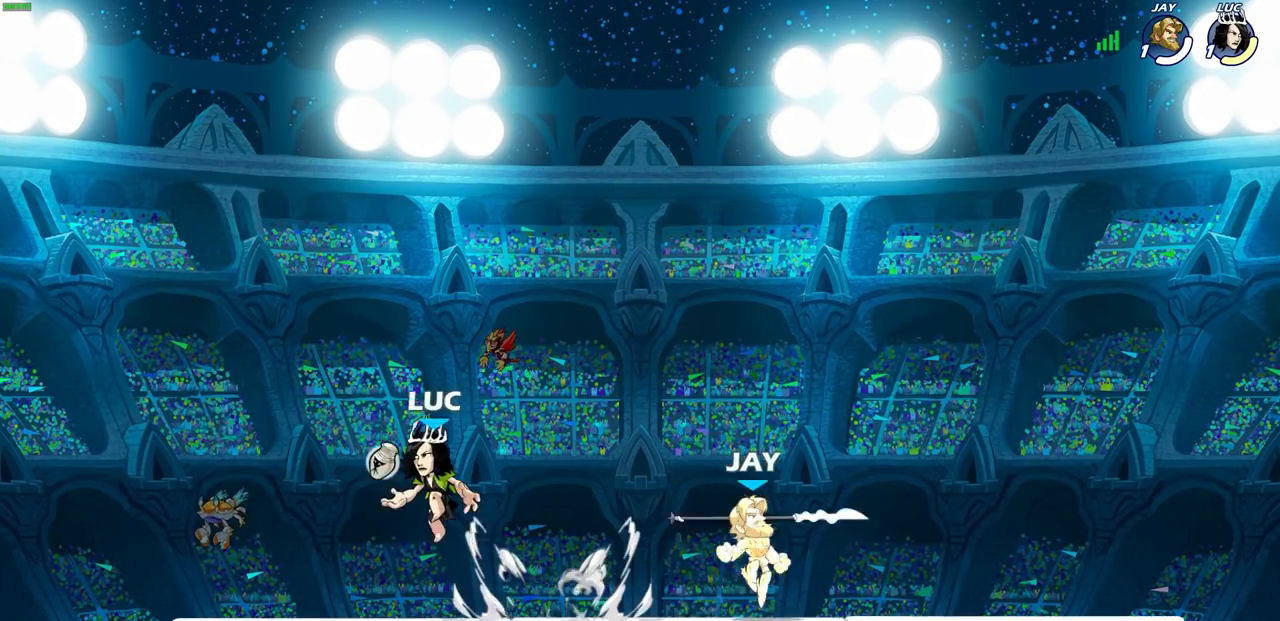
{"buttons": [], "left_stick": "center", "right_stick": "center", "events": [[83, "left_stick", "down-right"], [133, "left_stick", "right"], [350, "R2", "down"], [367, "R1", "down"], [433, "R1", "up"], [433, "SQUARE", "down"], [433, "left_stick", "center"], [450, "R2", "up"], [500, "SQUARE", "up"]]}
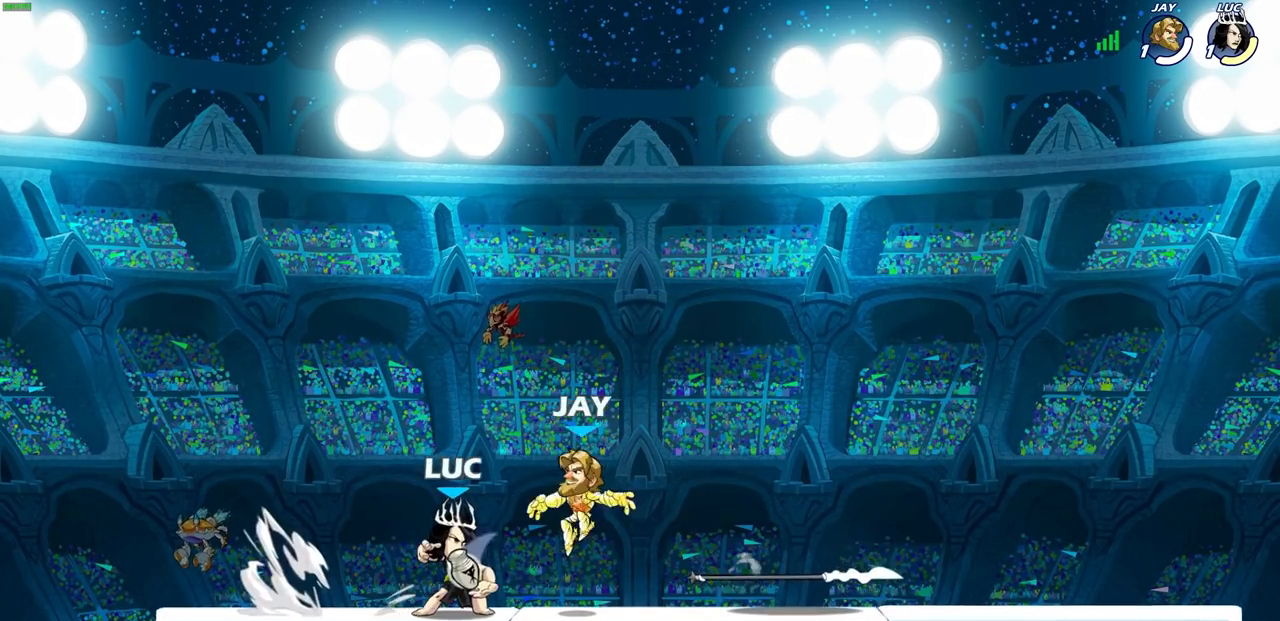
{"buttons": [], "left_stick": "center", "right_stick": "center", "events": [[83, "SQUARE", "down"], [167, "SQUARE", "up"], [250, "SQUARE", "down"], [350, "SQUARE", "up"]]}
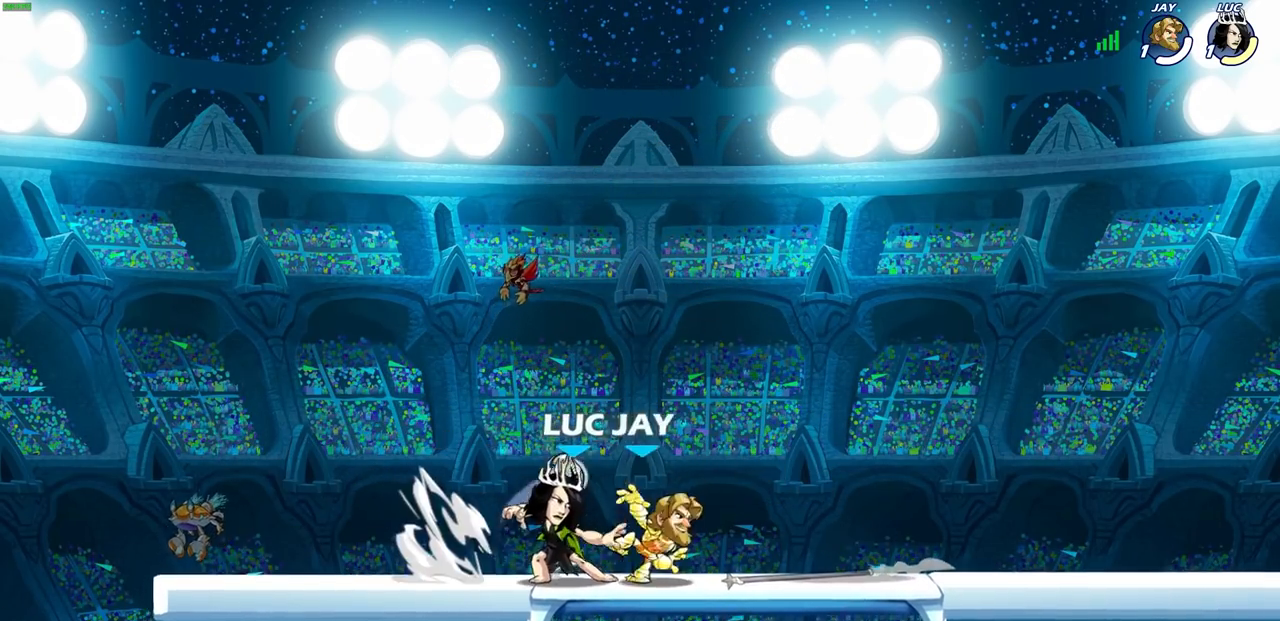
{"buttons": [], "left_stick": "down-right", "right_stick": "center", "events": [[33, "left_stick", "up-left"], [67, "CROSS", "down"], [83, "left_stick", "up-right"], [183, "R2", "down"], [233, "R1", "down"], [250, "CROSS", "up"], [333, "R1", "up"], [350, "R2", "up"], [417, "left_stick", "down-right"]]}
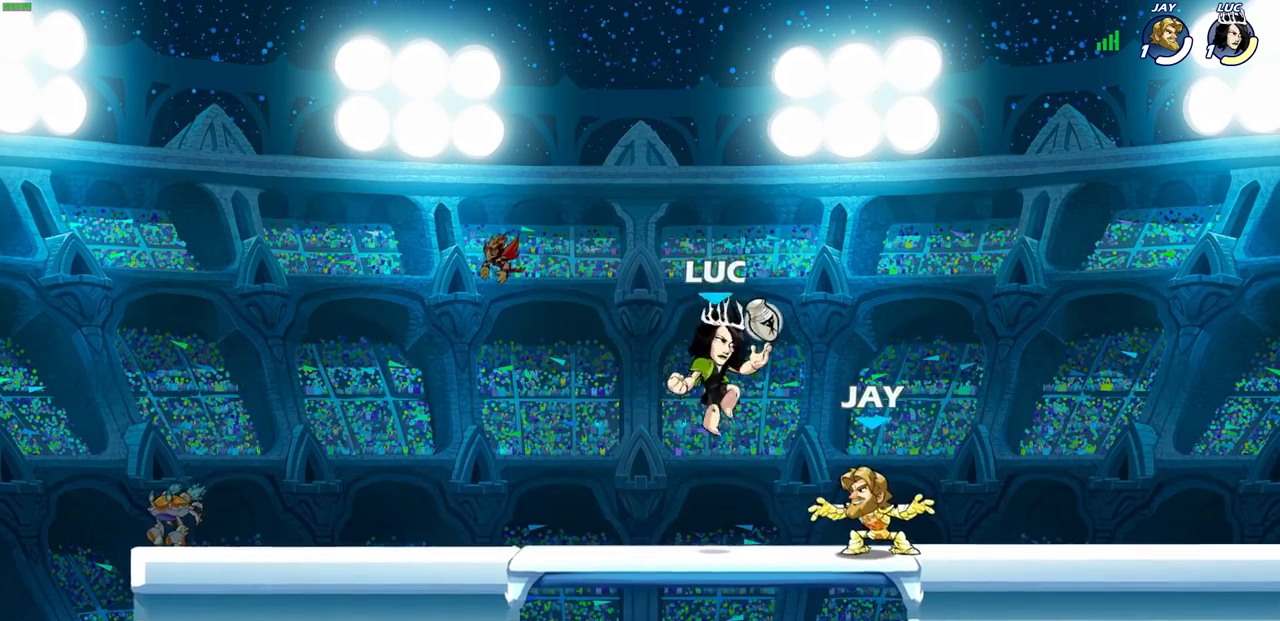
{"buttons": [], "left_stick": "center", "right_stick": "center", "events": [[33, "SQUARE", "down"], [117, "SQUARE", "up"], [133, "left_stick", "center"]]}
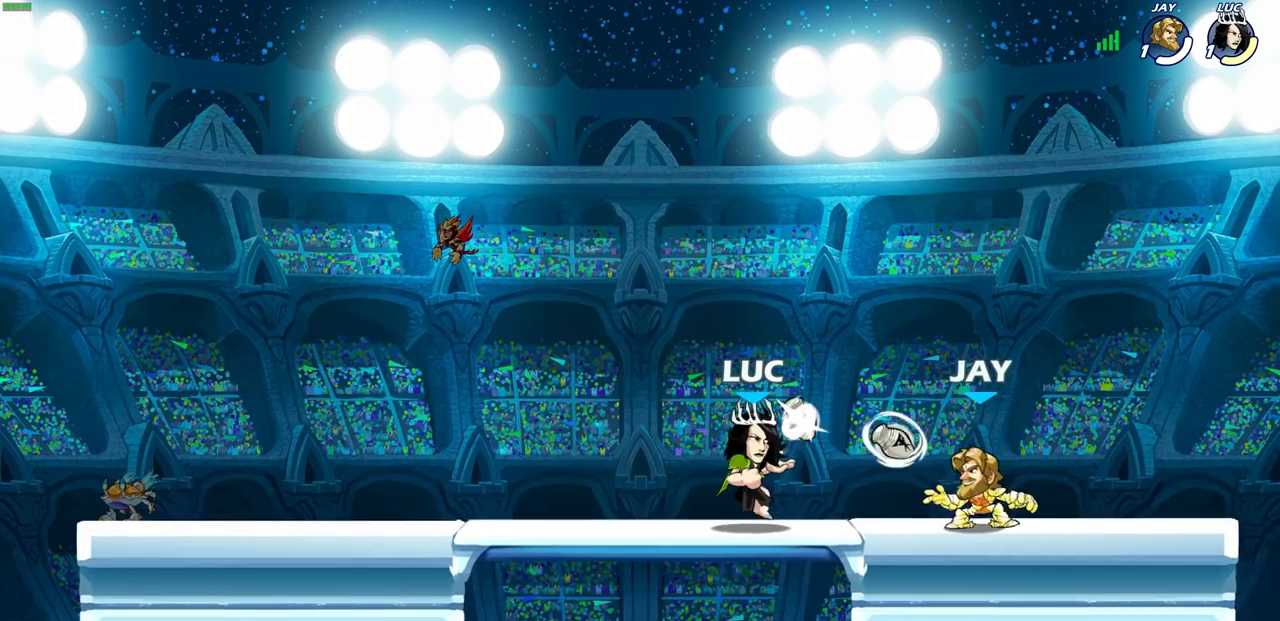
{"buttons": ["SQUARE"], "left_stick": "center", "right_stick": "center", "events": [[133, "SQUARE", "down"], [200, "SQUARE", "up"], [283, "SQUARE", "down"], [367, "SQUARE", "up"], [433, "SQUARE", "down"]]}
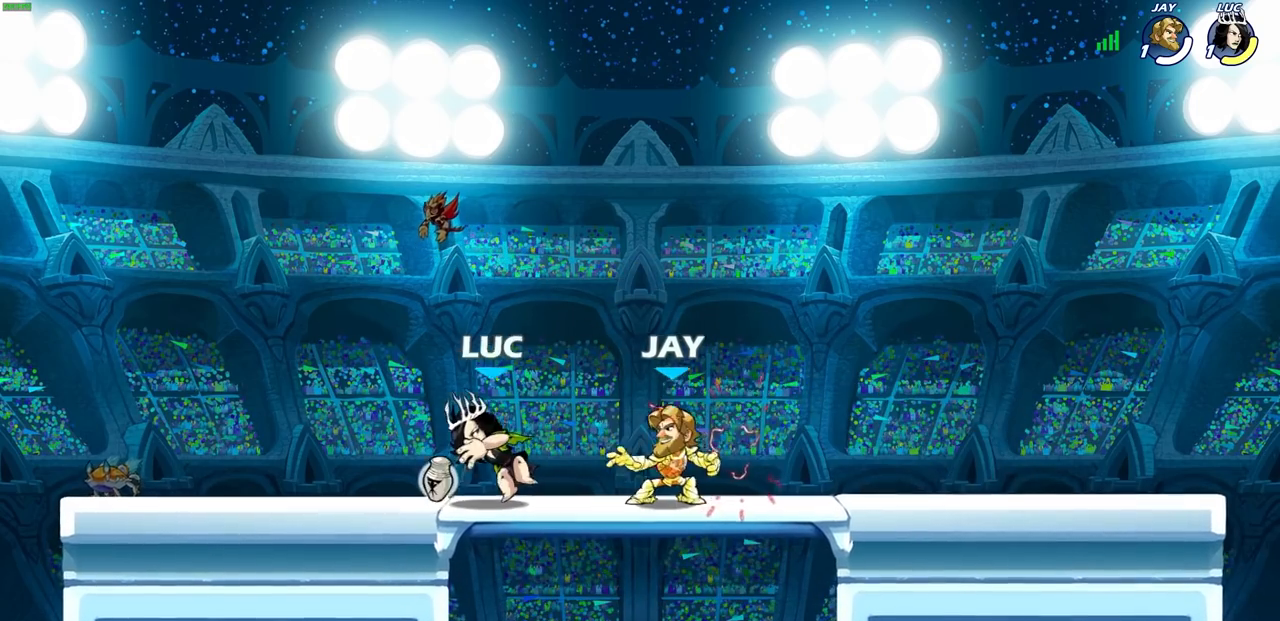
{"buttons": [], "left_stick": "center", "right_stick": "center", "events": [[33, "SQUARE", "up"], [83, "left_stick", "right"], [133, "SQUARE", "down"], [167, "left_stick", "center"], [217, "SQUARE", "up"]]}
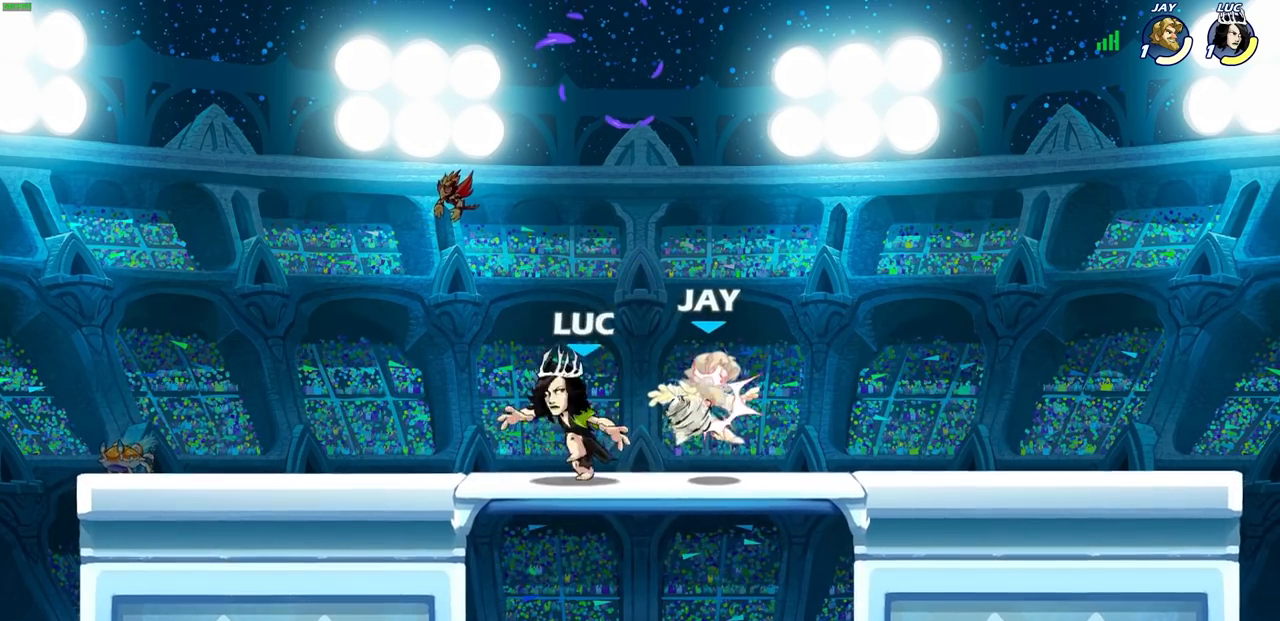
{"buttons": [], "left_stick": "center", "right_stick": "center", "events": [[83, "left_stick", "down"], [150, "SQUARE", "down"], [217, "SQUARE", "up"], [217, "left_stick", "center"]]}
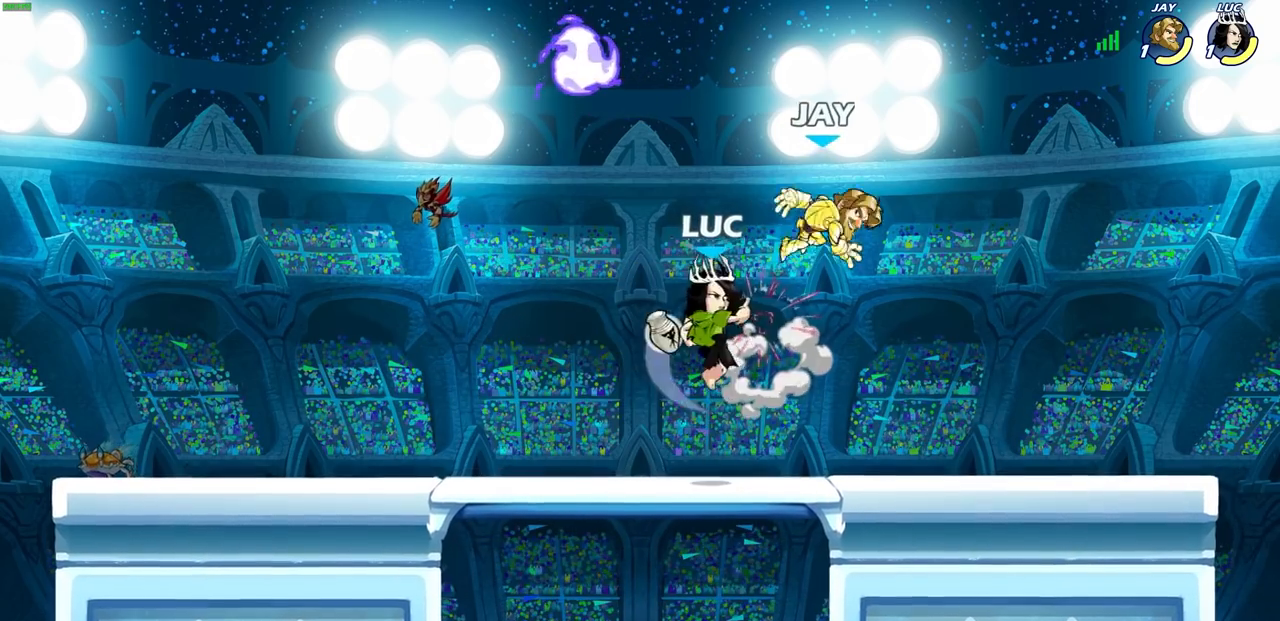
{"buttons": [], "left_stick": "right", "right_stick": "center", "events": [[83, "CROSS", "down"], [117, "SQUARE", "down"], [150, "CROSS", "up"], [167, "SQUARE", "up"], [267, "left_stick", "right"], [333, "left_stick", "center"], [500, "left_stick", "right"]]}
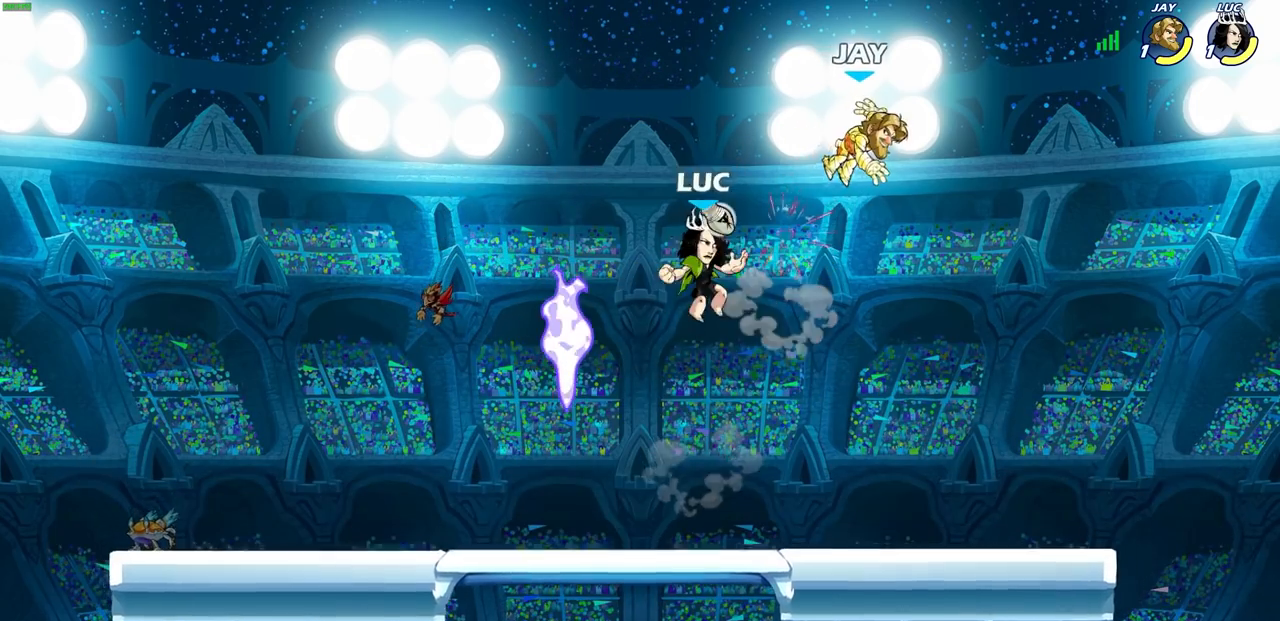
{"buttons": [], "left_stick": "center", "right_stick": "center", "events": [[100, "CROSS", "down"], [117, "SQUARE", "down"], [183, "CROSS", "up"], [200, "SQUARE", "up"], [233, "left_stick", "center"]]}
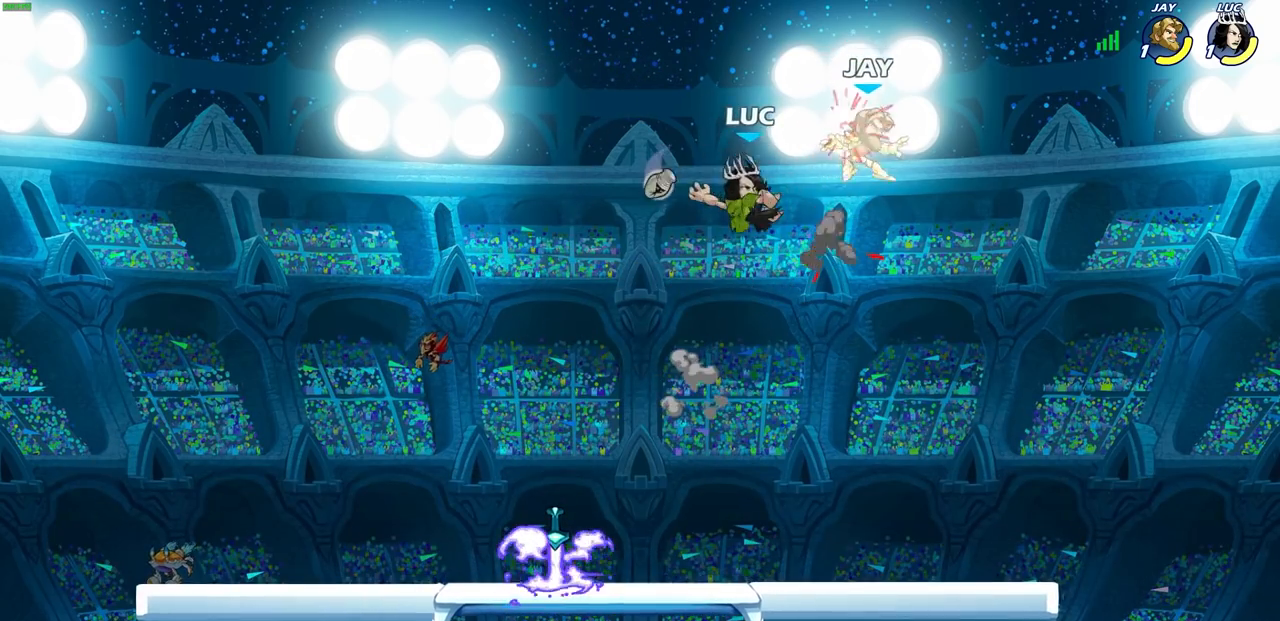
{"buttons": [], "left_stick": "center", "right_stick": "center", "events": [[350, "left_stick", "right"], [400, "R1", "down"], [467, "R1", "up"], [467, "left_stick", "center"]]}
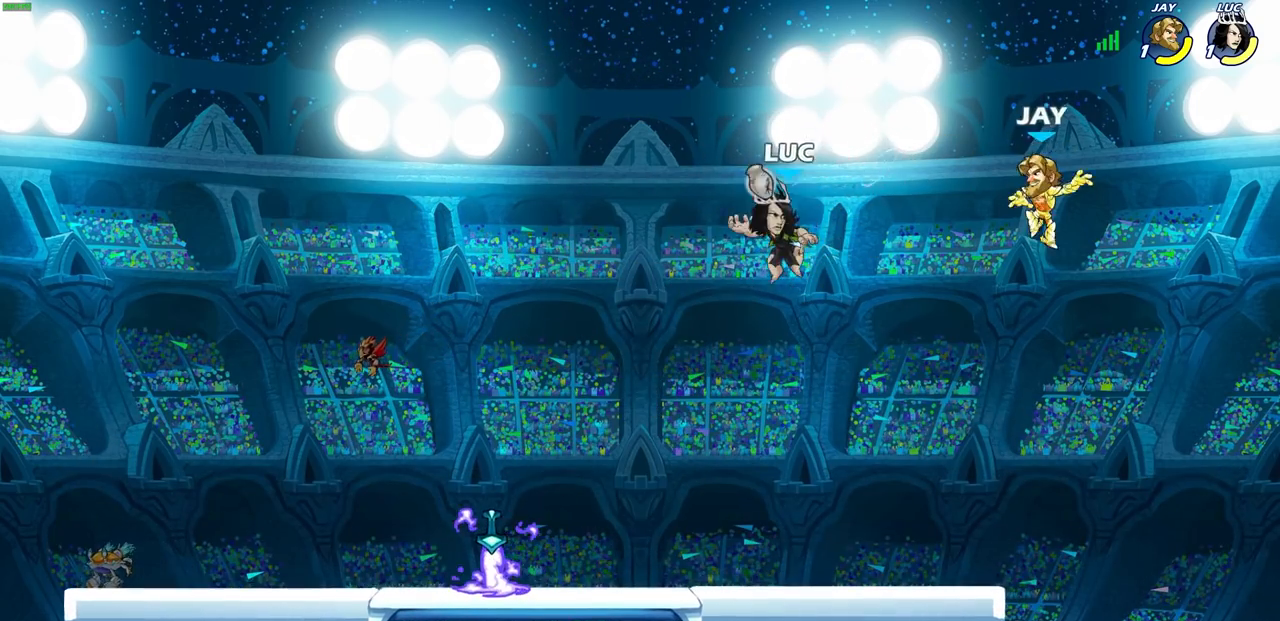
{"buttons": [], "left_stick": "left", "right_stick": "center", "events": [[283, "left_stick", "left"]]}
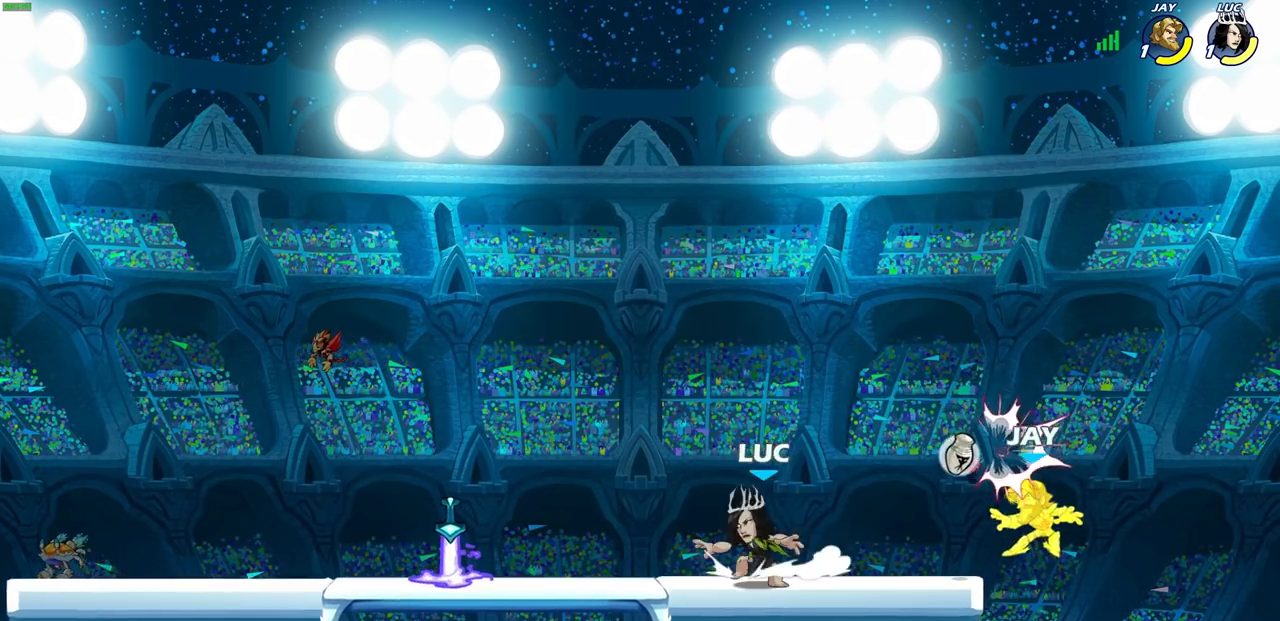
{"buttons": ["R2"], "left_stick": "up-right", "right_stick": "center", "events": [[33, "R2", "down"], [200, "R2", "up"], [317, "R1", "down"], [317, "left_stick", "up-right"], [383, "R1", "up"], [483, "R2", "down"]]}
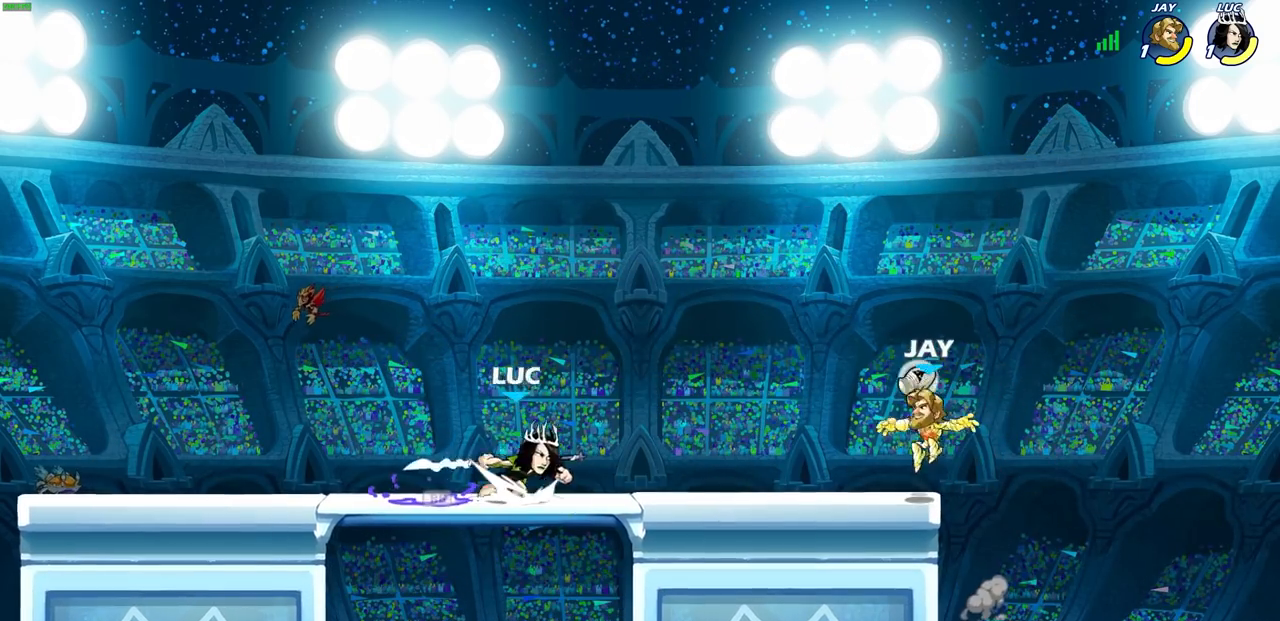
{"buttons": [], "left_stick": "center", "right_stick": "center", "events": [[83, "CIRCLE", "down"], [83, "left_stick", "center"], [150, "R2", "up"], [300, "left_stick", "right"], [467, "left_stick", "center"], [483, "CIRCLE", "up"]]}
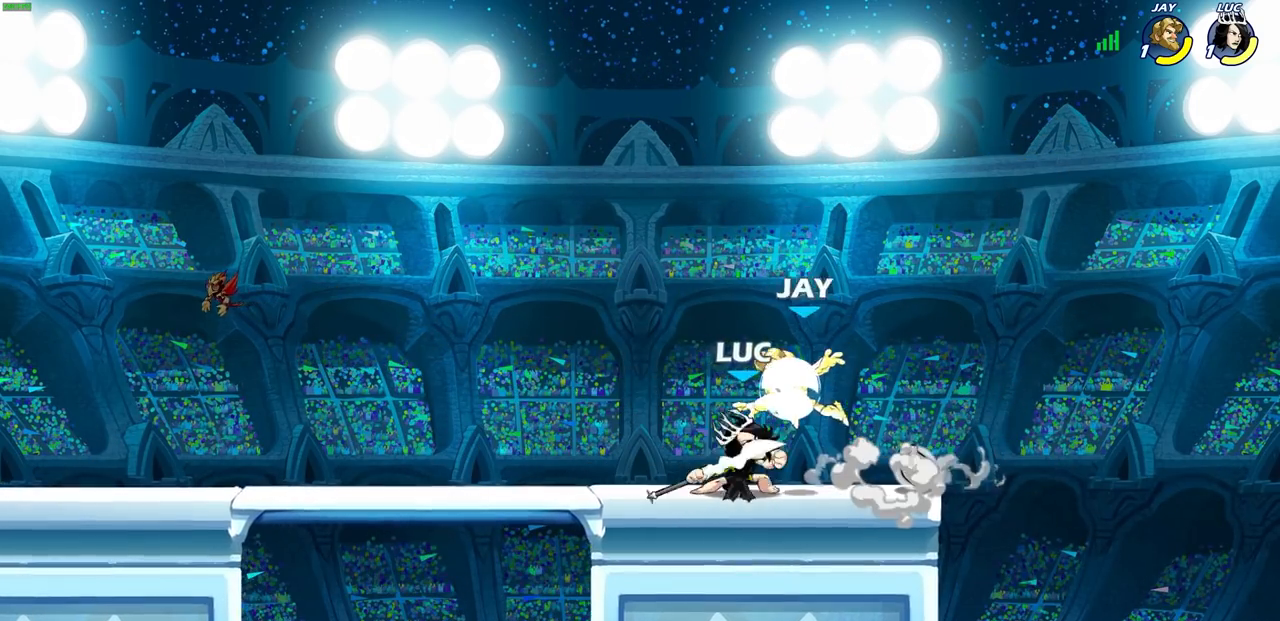
{"buttons": [], "left_stick": "up-right", "right_stick": "center", "events": [[417, "left_stick", "up-right"]]}
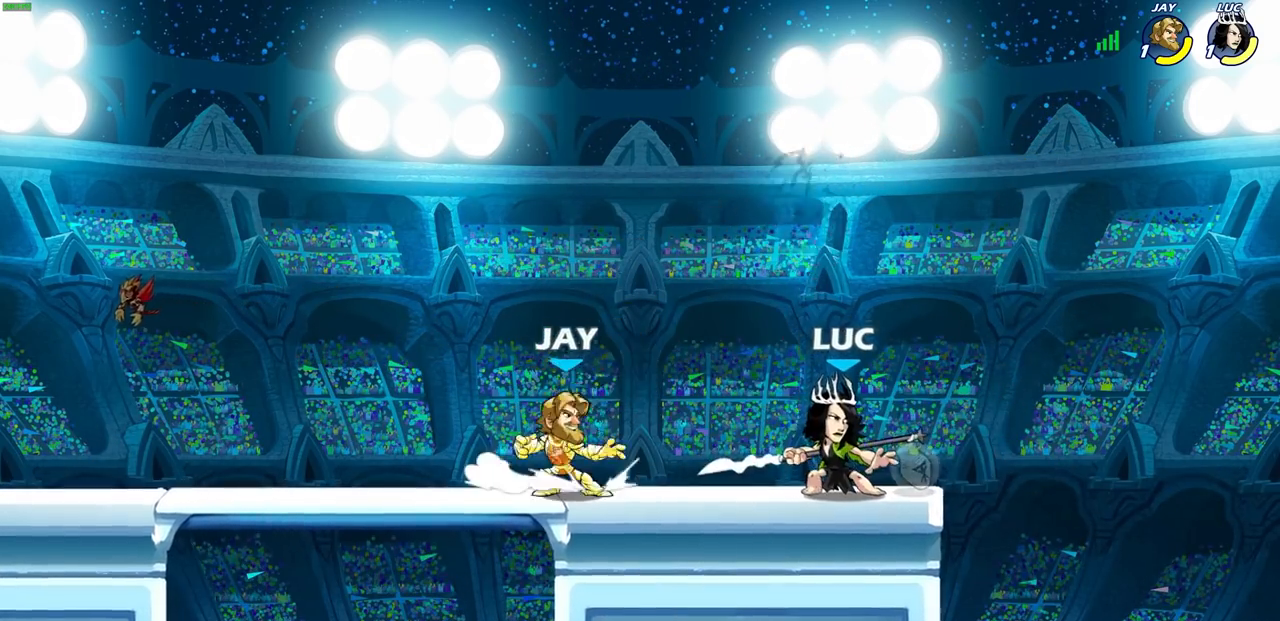
{"buttons": [], "left_stick": "down-left", "right_stick": "center", "events": [[50, "CROSS", "down"], [200, "CROSS", "up"], [200, "left_stick", "up-left"], [300, "left_stick", "down-left"], [400, "SQUARE", "down"], [467, "SQUARE", "up"]]}
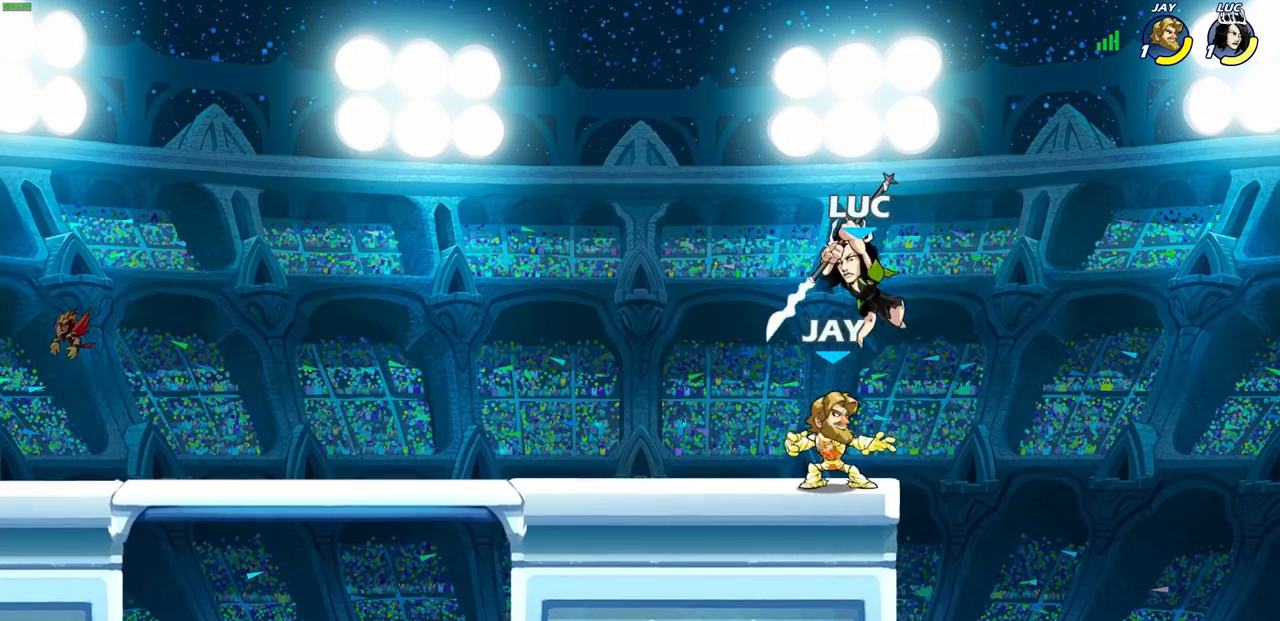
{"buttons": ["SQUARE"], "left_stick": "right", "right_stick": "right", "events": [[133, "left_stick", "up-right"], [183, "left_stick", "up-left"], [317, "left_stick", "down-left"], [433, "left_stick", "right"], [450, "SQUARE", "down"], [450, "right_stick", "right"]]}
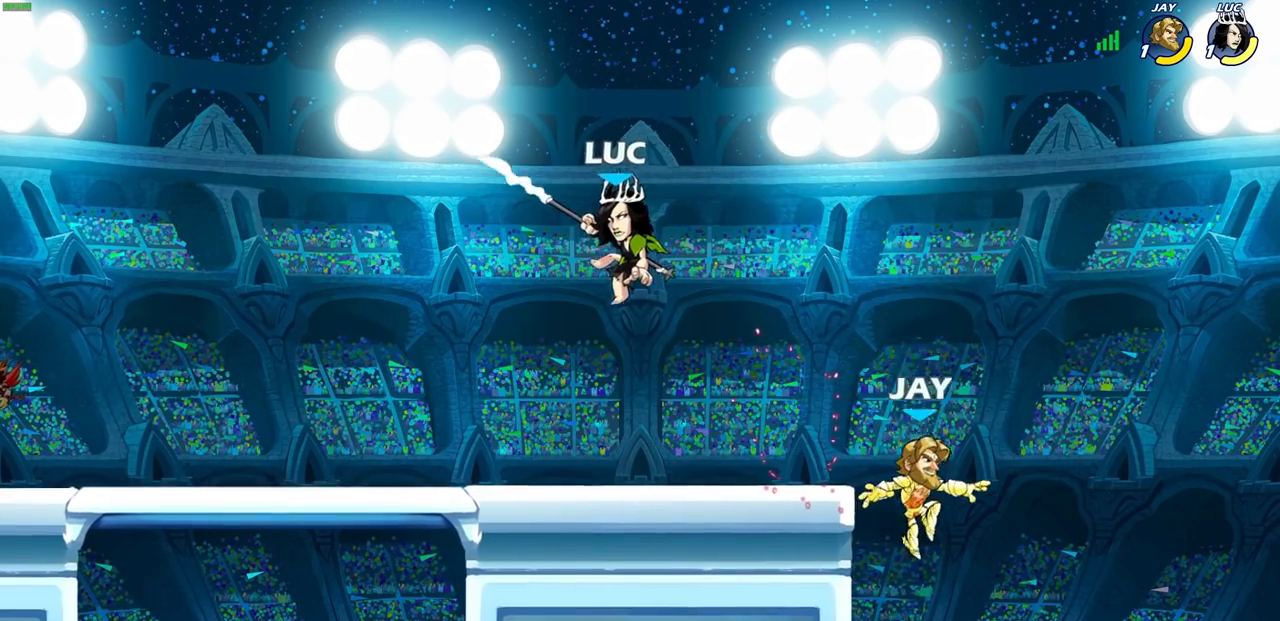
{"buttons": [], "left_stick": "up-right", "right_stick": "center", "events": [[33, "SQUARE", "up"], [33, "right_stick", "center"], [150, "left_stick", "down-left"], [250, "left_stick", "left"], [400, "left_stick", "up-right"]]}
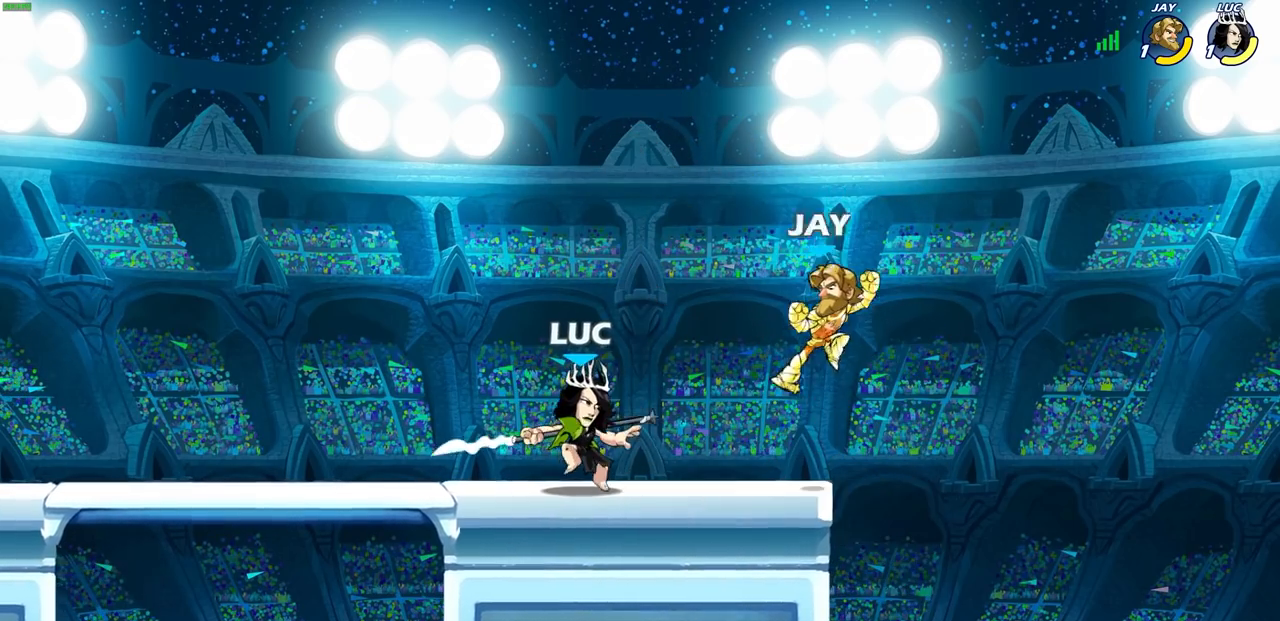
{"buttons": [], "left_stick": "right", "right_stick": "center", "events": [[50, "left_stick", "left"], [167, "R2", "down"], [300, "left_stick", "up"], [317, "R2", "up"], [383, "SQUARE", "down"], [383, "left_stick", "right"], [483, "SQUARE", "up"]]}
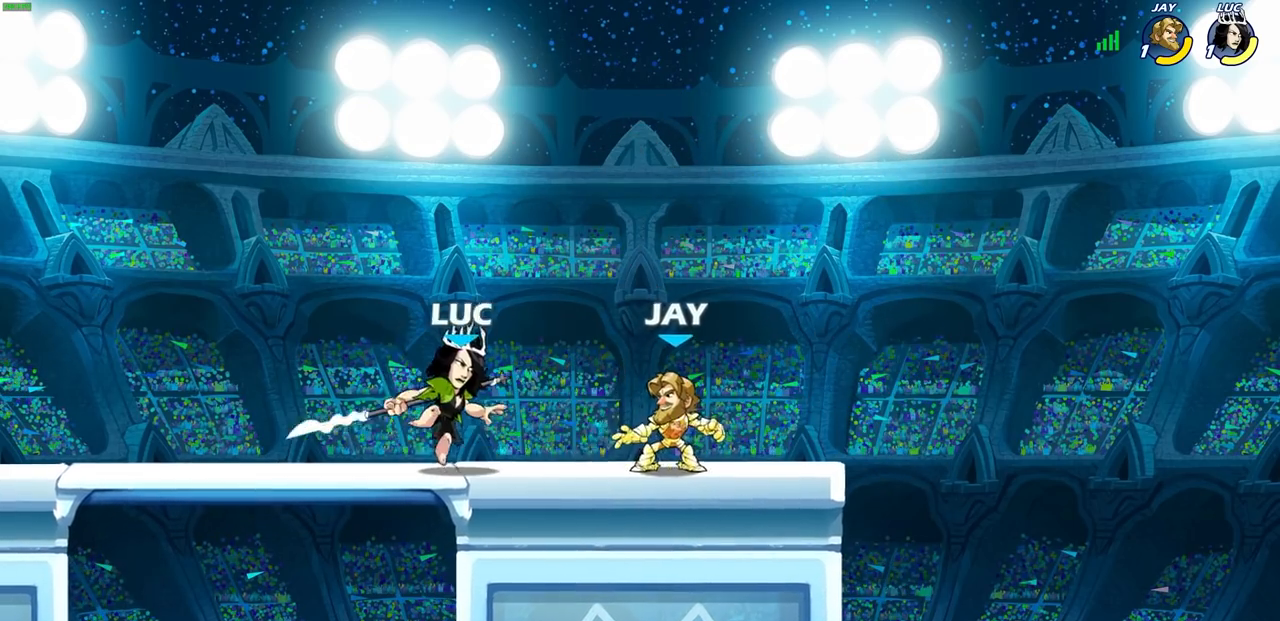
{"buttons": [], "left_stick": "down", "right_stick": "center", "events": [[133, "left_stick", "center"], [500, "left_stick", "down"]]}
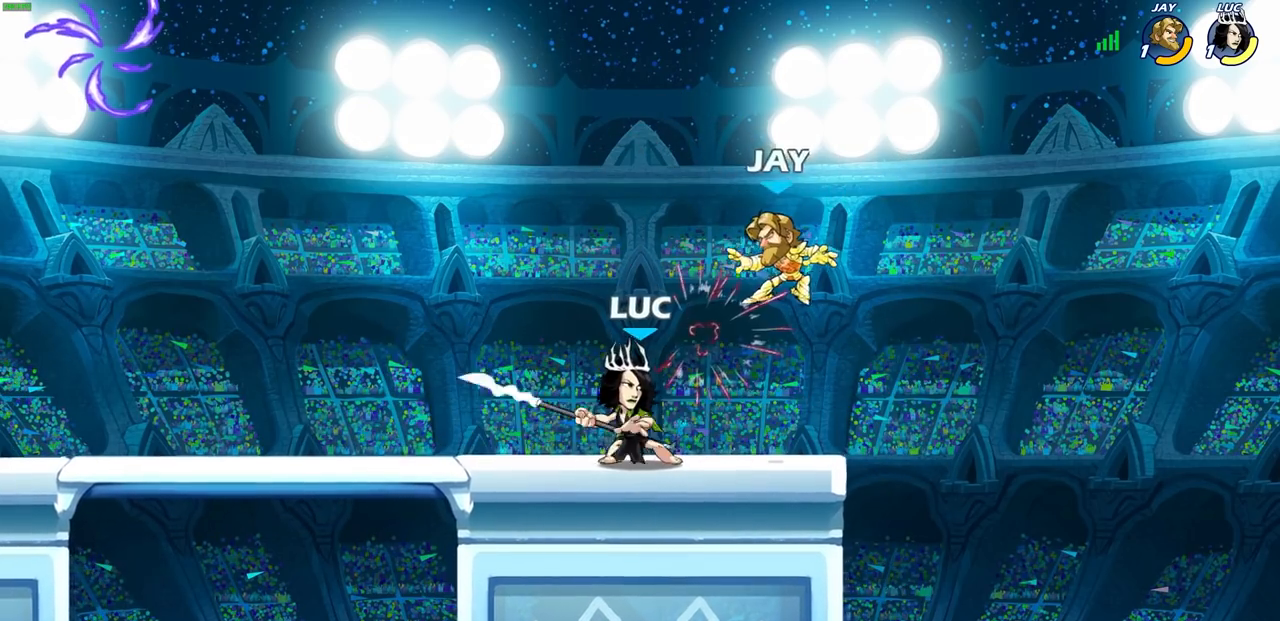
{"buttons": [], "left_stick": "center", "right_stick": "center", "events": [[100, "CIRCLE", "down"], [167, "CIRCLE", "up"], [183, "left_stick", "center"]]}